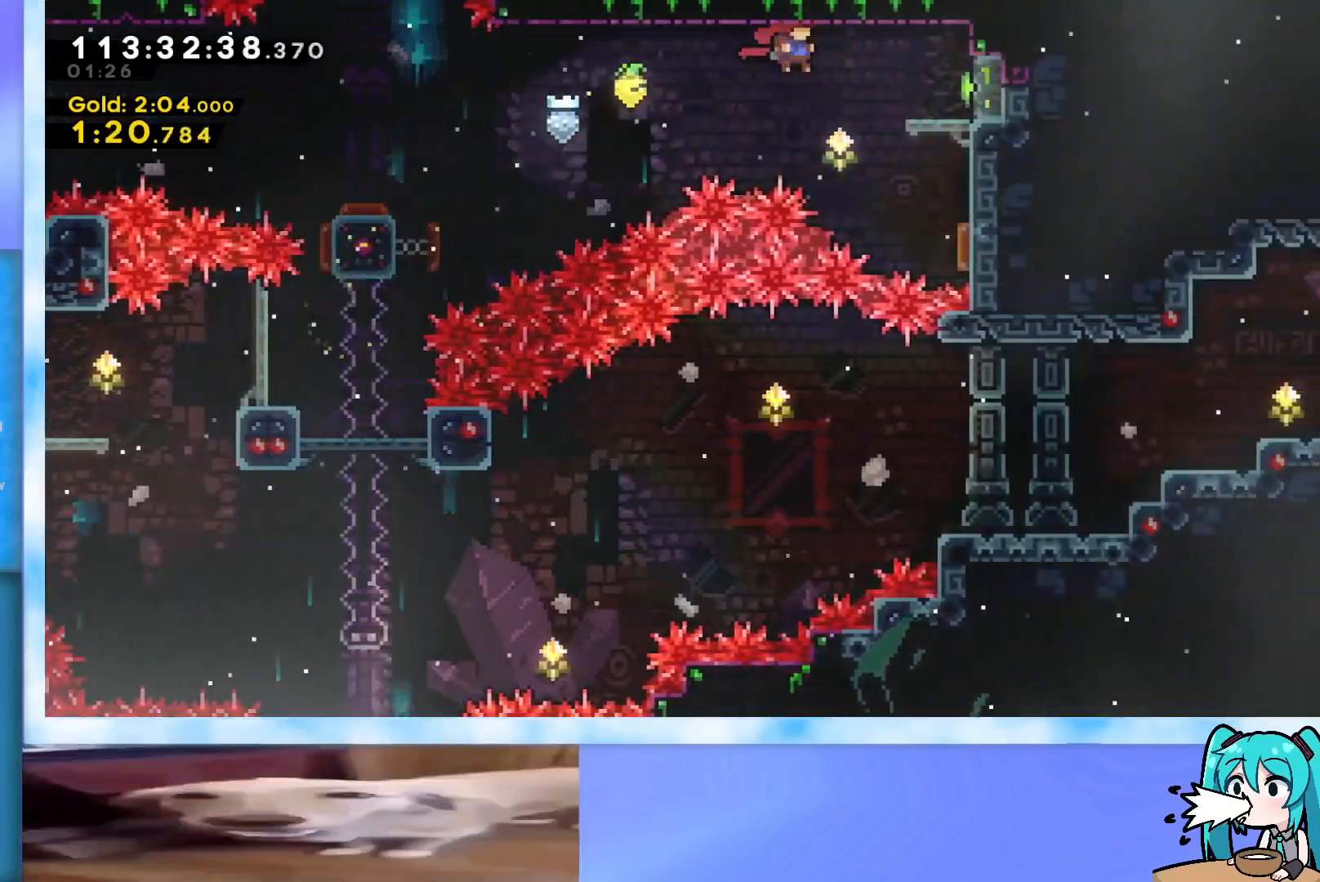
Gameplay with keyboard; each line is a JSON object with the keys held at the frame after it. "events" lists presses ("down") and releases ("up") of "dash", "demo", "down", "grab", "j2", "jump", "left", "pause", "right" and "up" between this image and that frame as [ms after this image, input, new state], when the widget could be followed in between. No other keys are recorded. Mouse input is not recorded. Key names are as the overlay labels them; some are game actions (e.g. jump) rather than physical keys.
{"keys": ["jump", "left"], "events": [[116, "jump", "up"], [266, "dash", "down"], [350, "dash", "up"], [450, "jump", "down"], [450, "left", "down"], [450, "right", "up"]]}
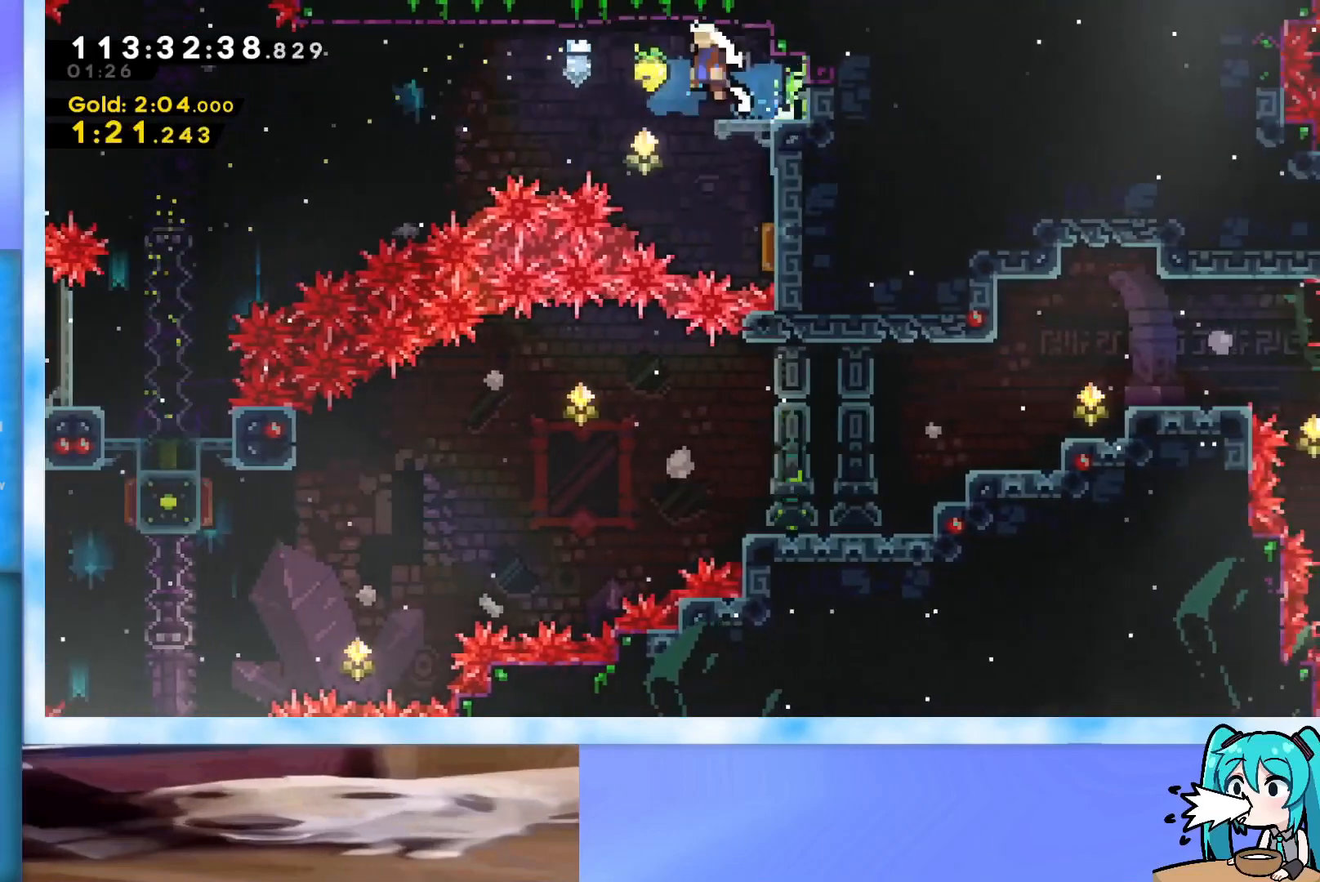
{"keys": ["down"], "events": [[417, "left", "up"], [467, "down", "down"], [467, "jump", "up"]]}
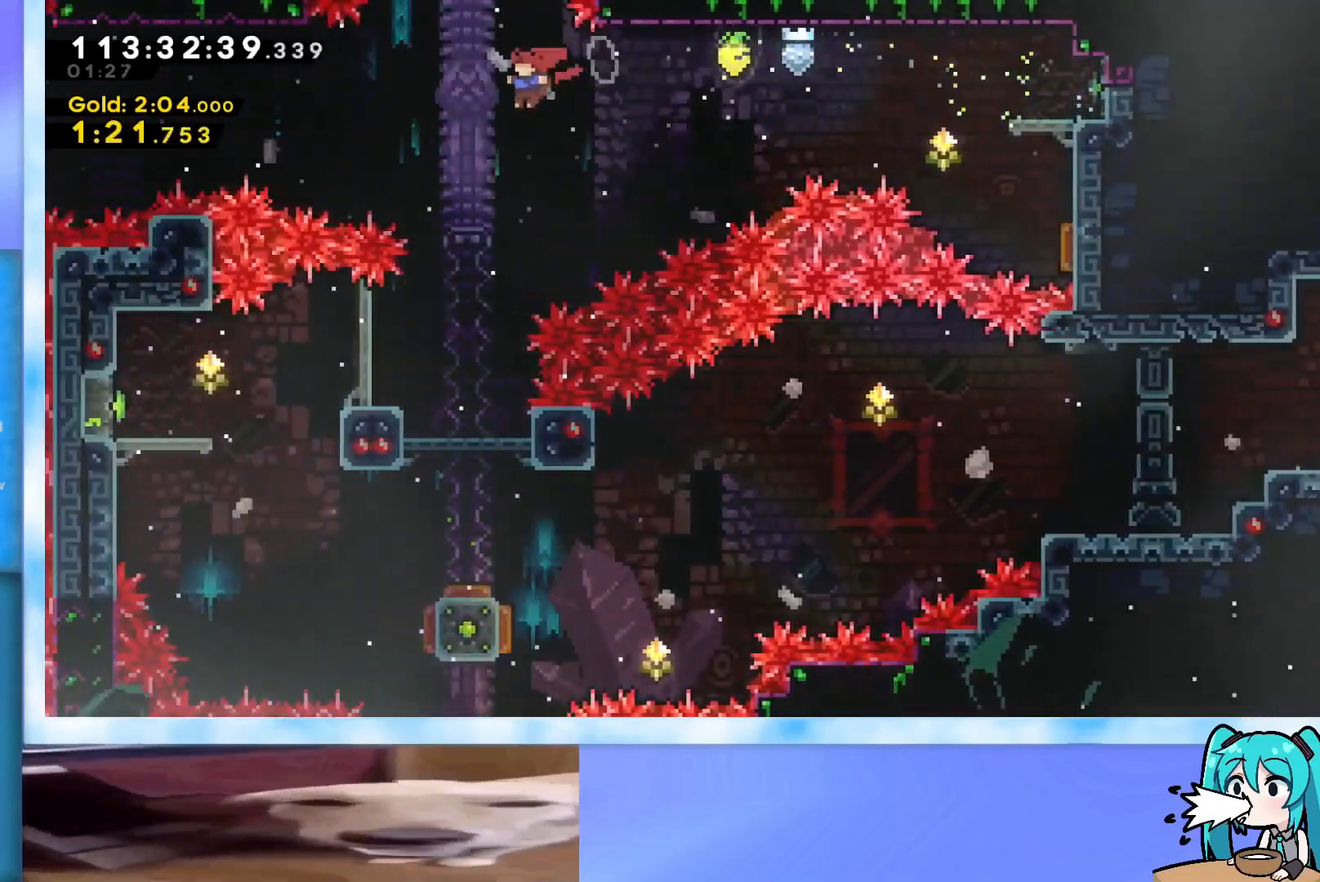
{"keys": ["down"], "events": []}
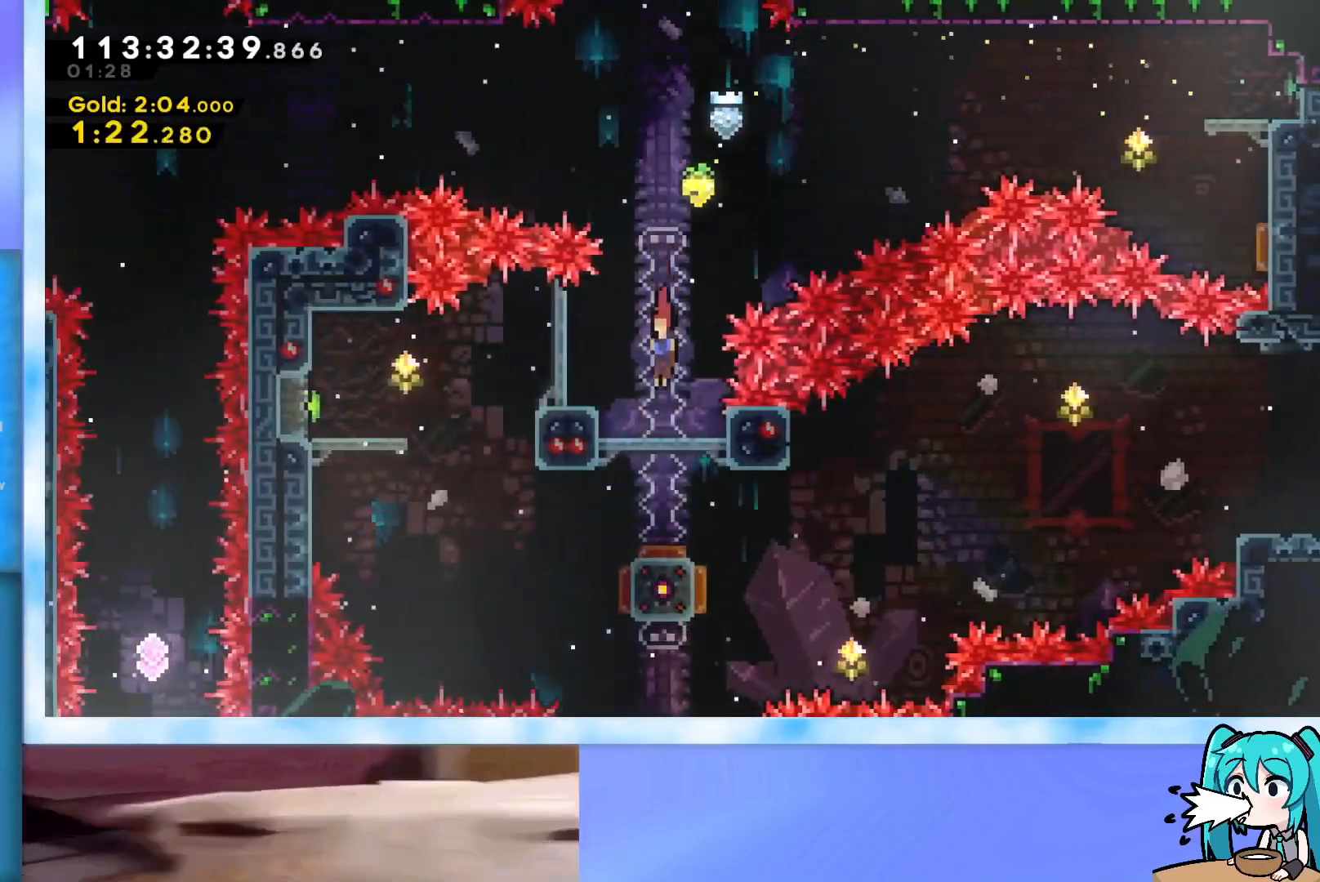
{"keys": ["jump"], "events": [[67, "down", "up"], [267, "jump", "down"]]}
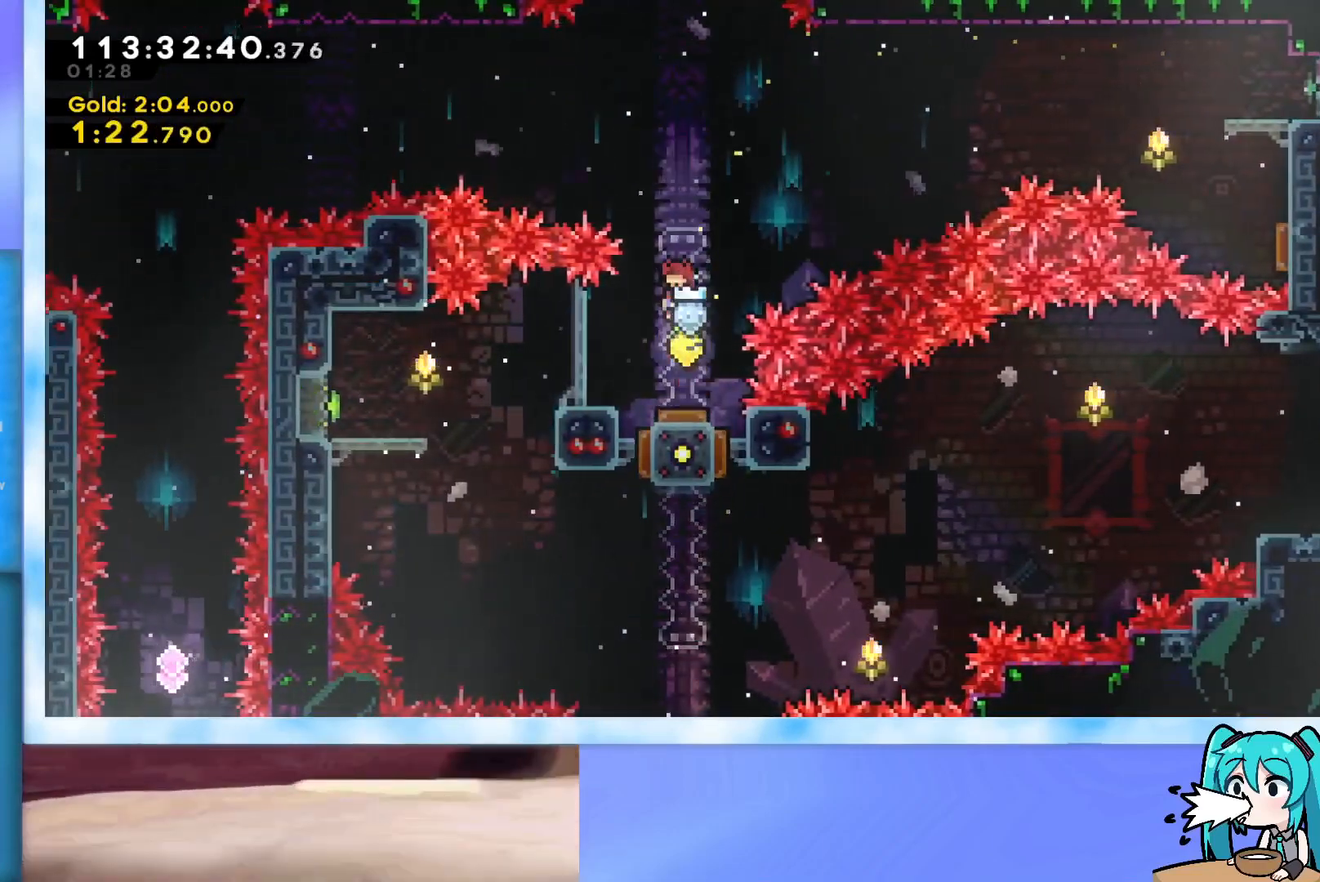
{"keys": [], "events": [[50, "jump", "up"]]}
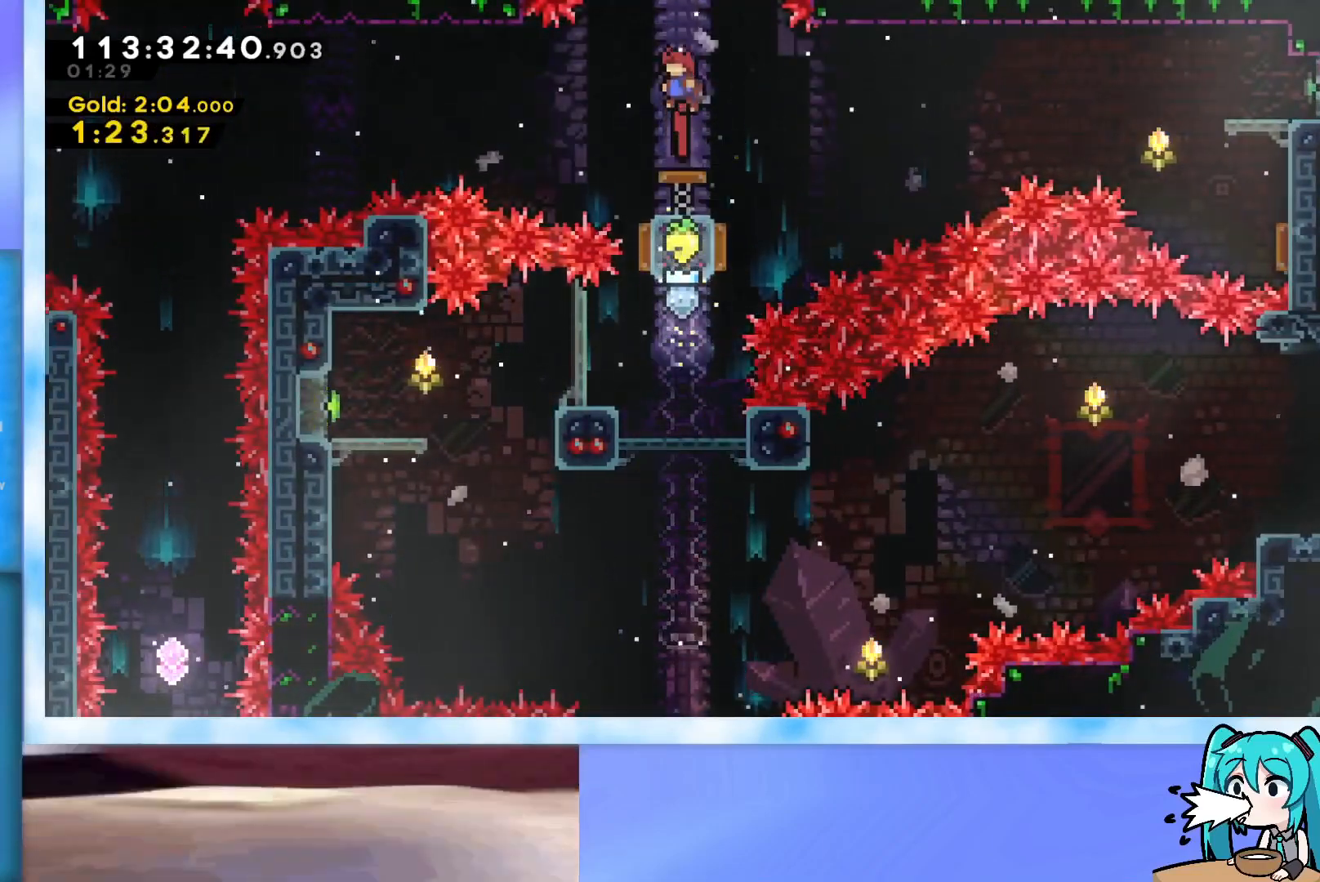
{"keys": [], "events": []}
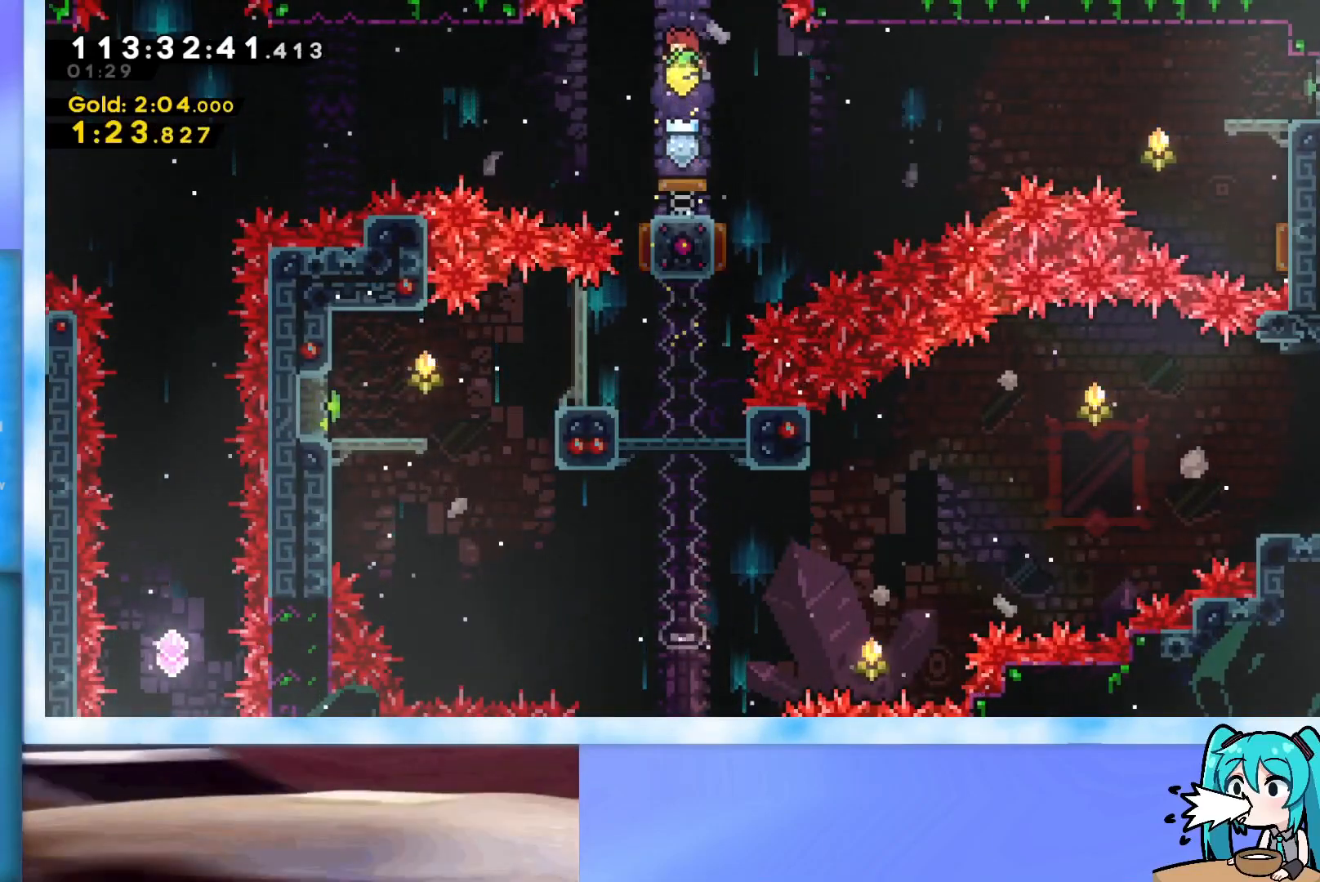
{"keys": [], "events": []}
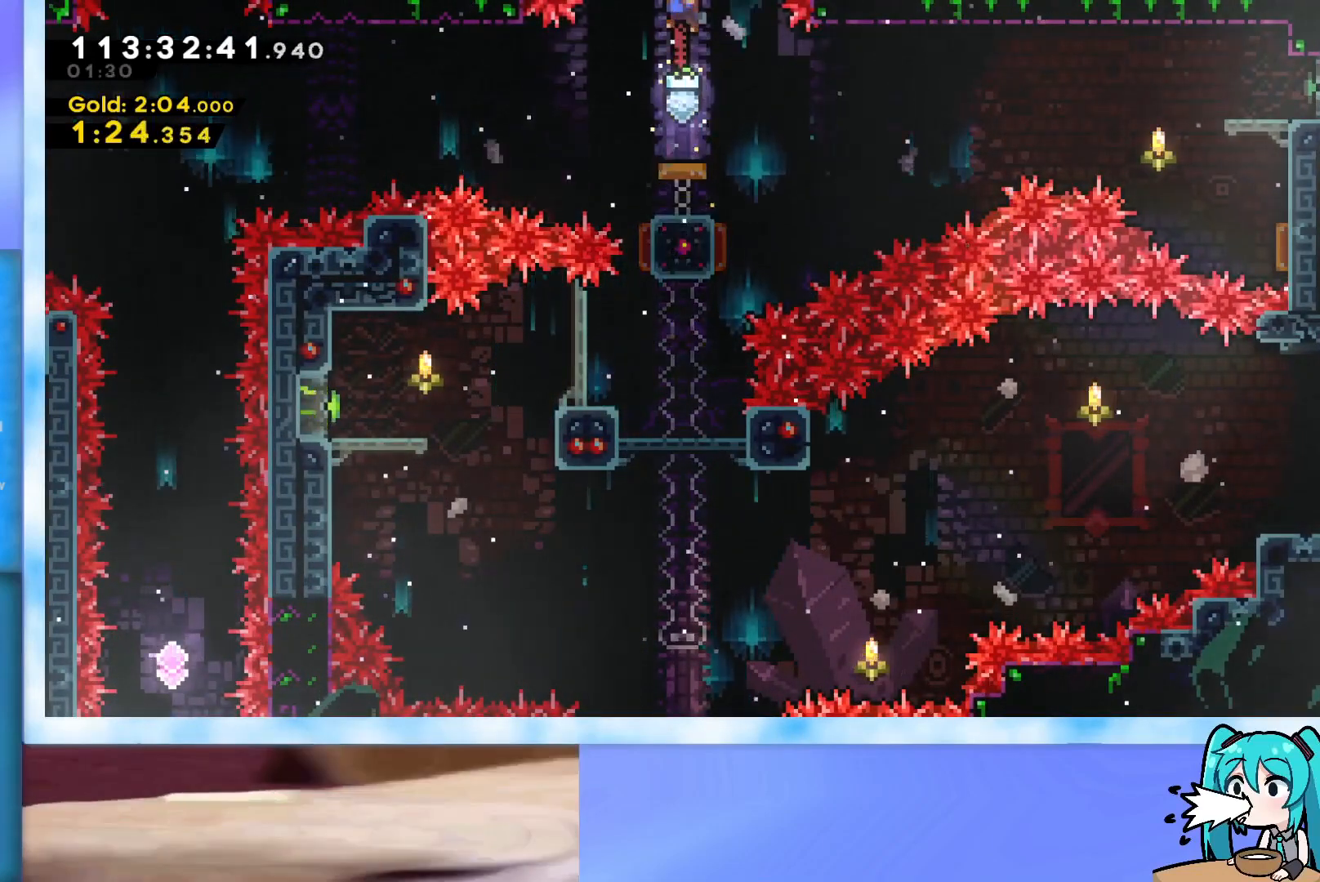
{"keys": [], "events": [[83, "left", "down"], [284, "left", "up"]]}
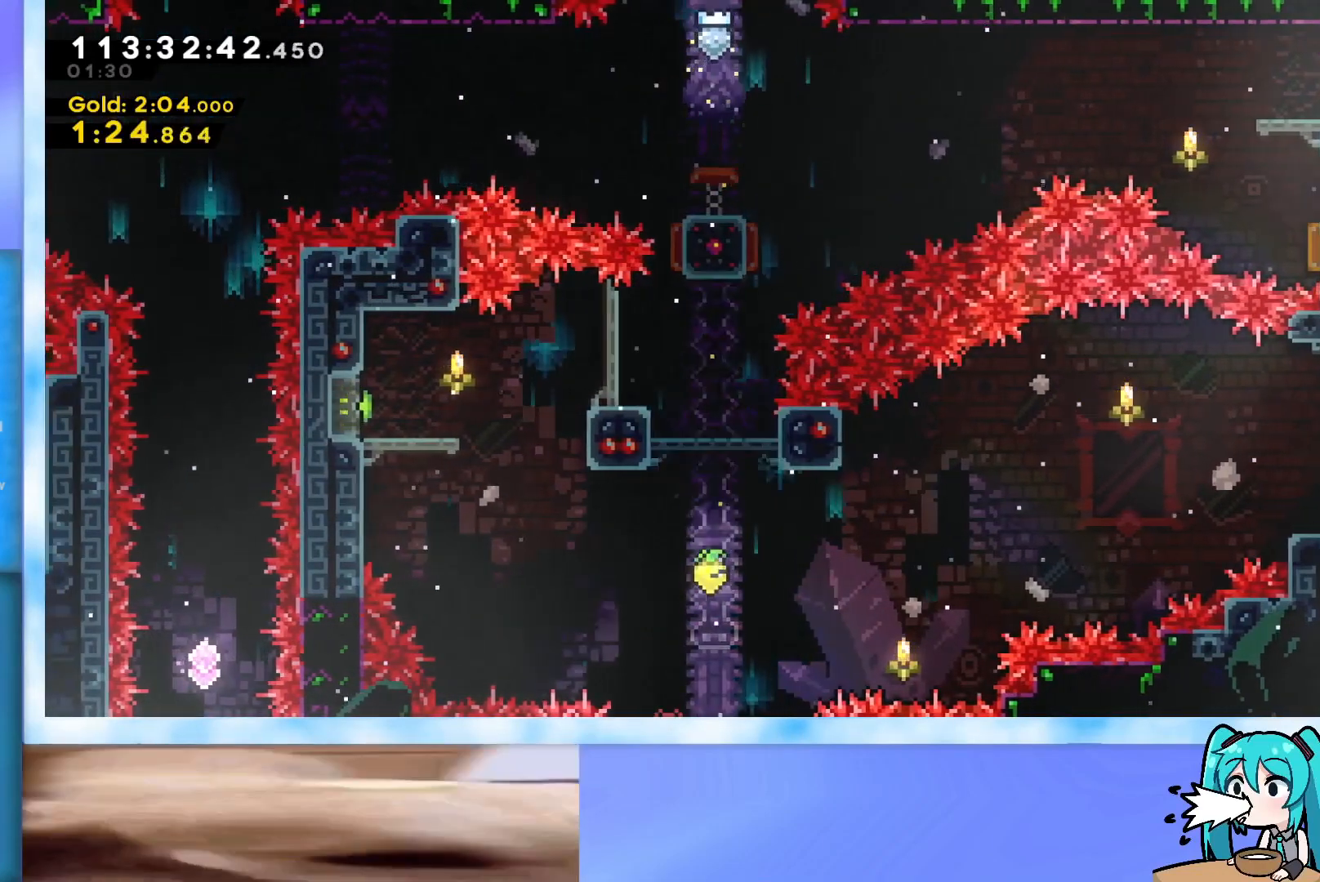
{"keys": ["left"], "events": [[16, "up", "down"], [66, "dash", "down"], [300, "dash", "up"], [383, "up", "up"], [483, "left", "down"]]}
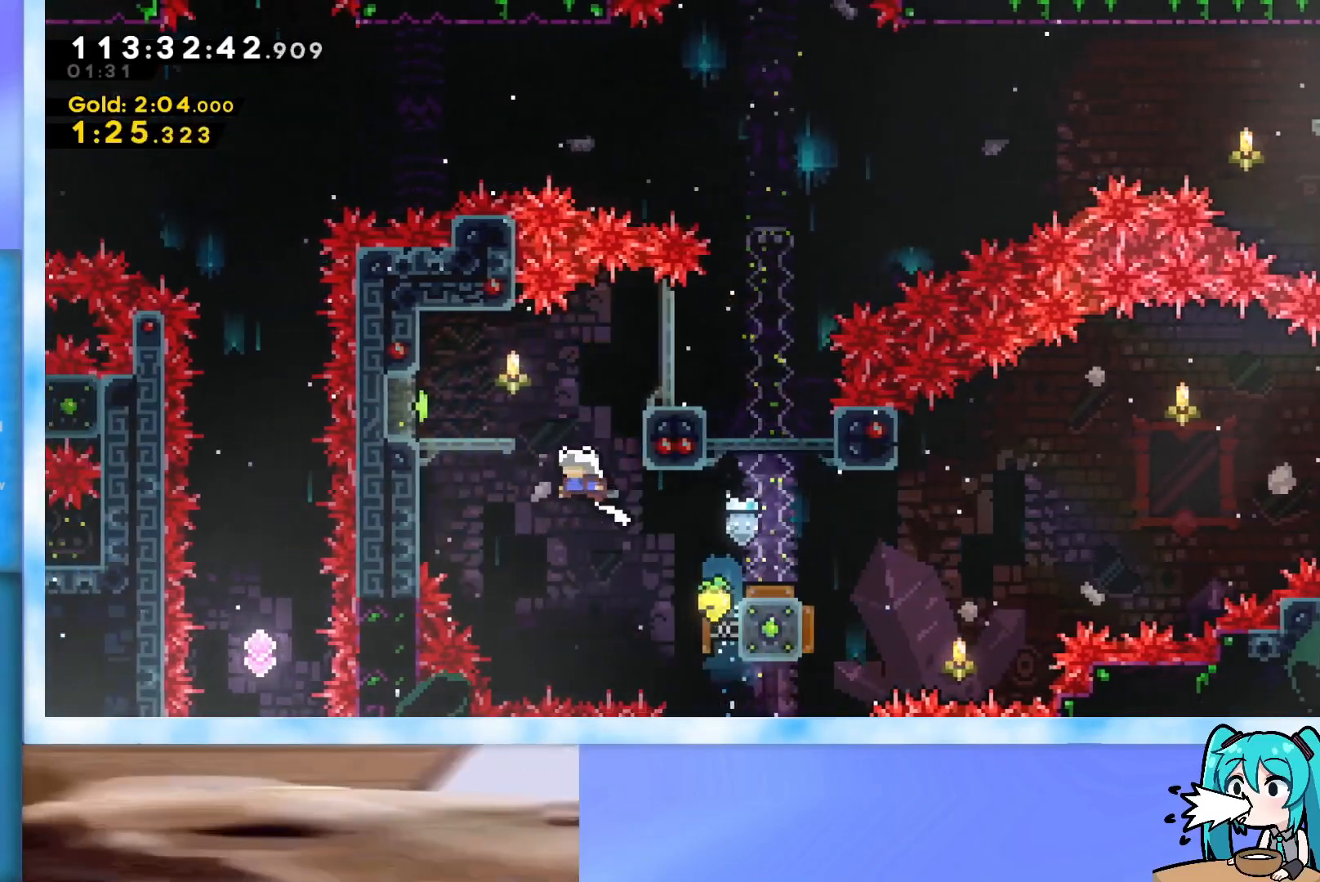
{"keys": ["right"], "events": [[167, "dash", "down"], [317, "dash", "up"], [400, "left", "up"], [501, "right", "down"]]}
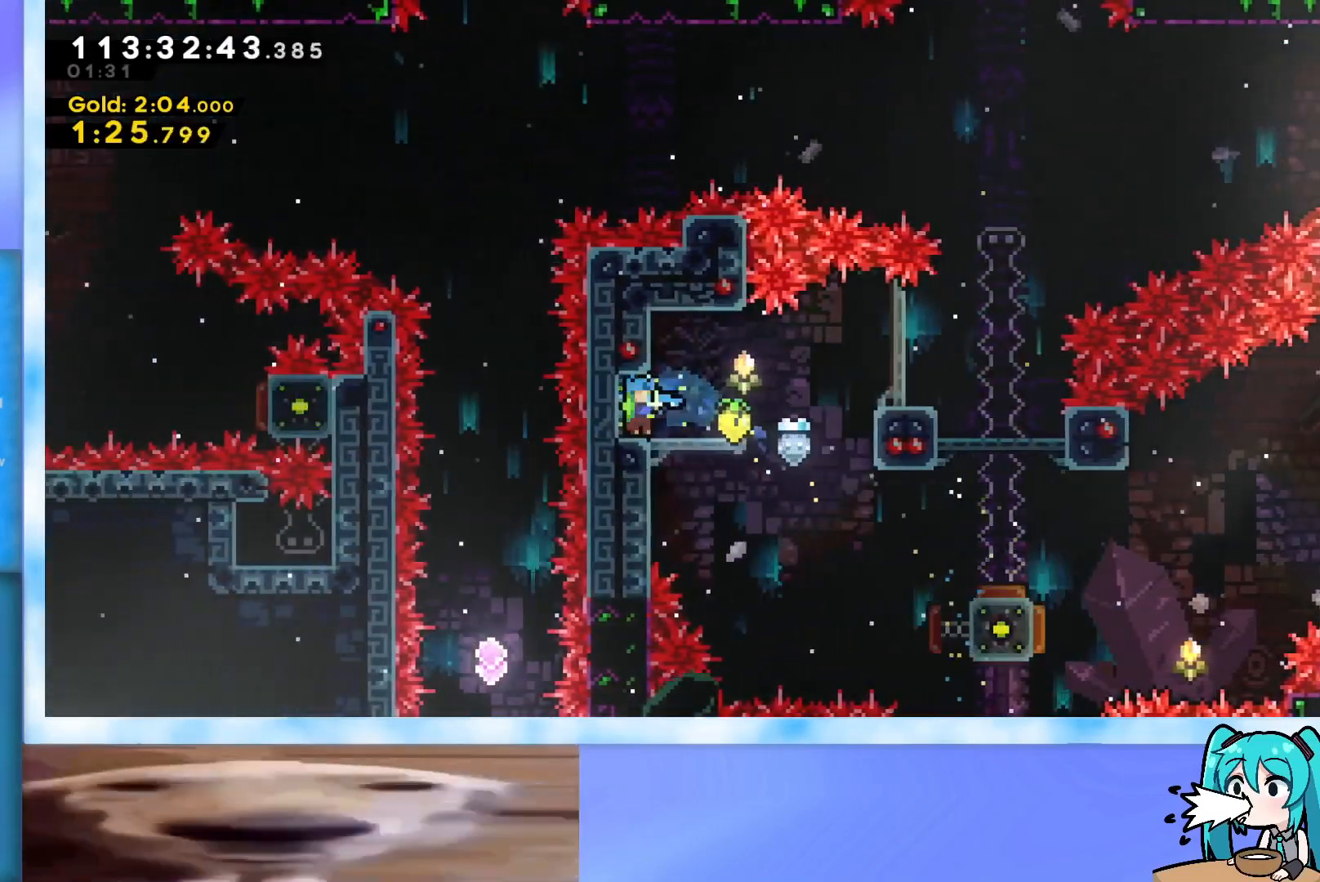
{"keys": ["right"], "events": []}
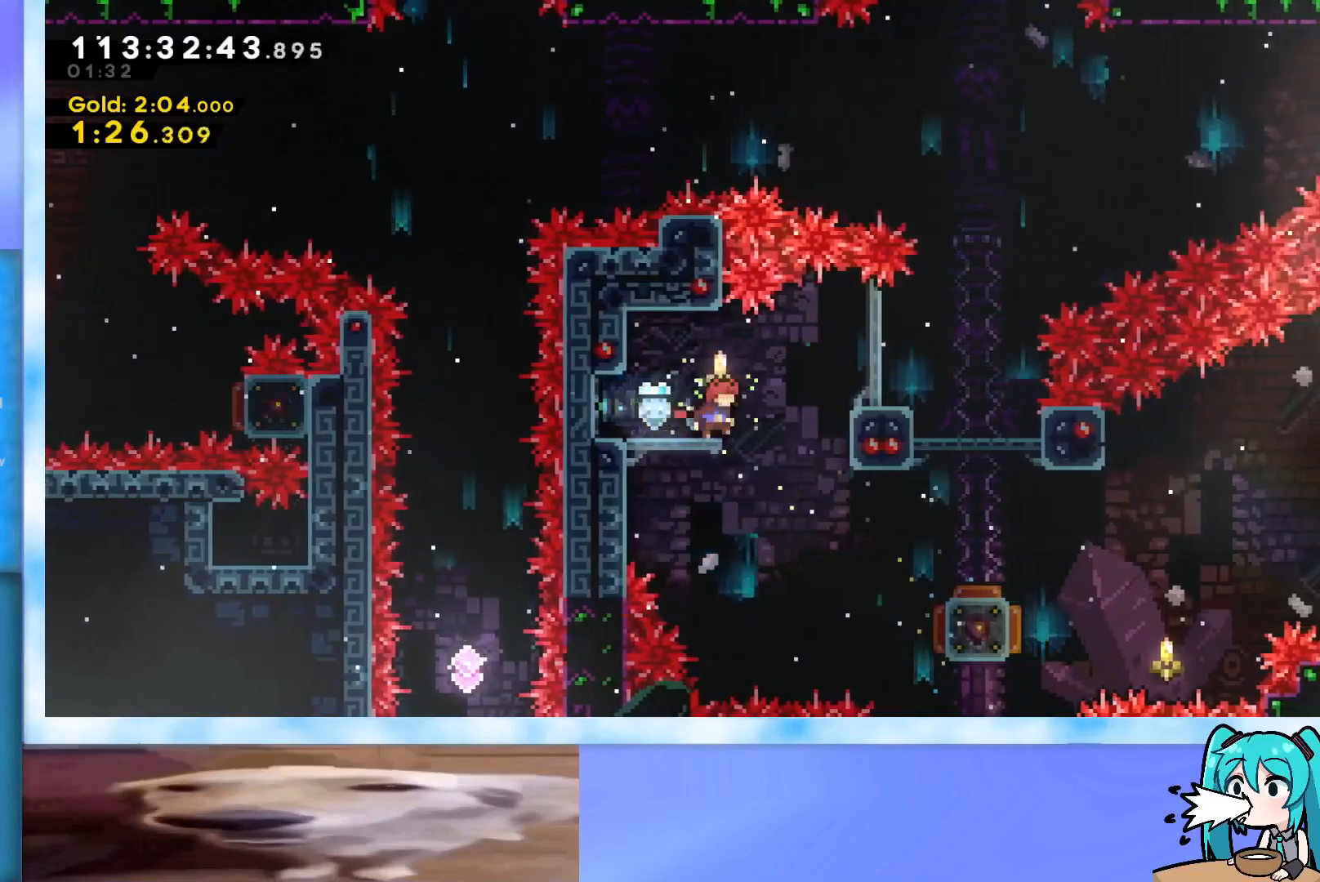
{"keys": ["demo", "right"], "events": [[434, "demo", "down"]]}
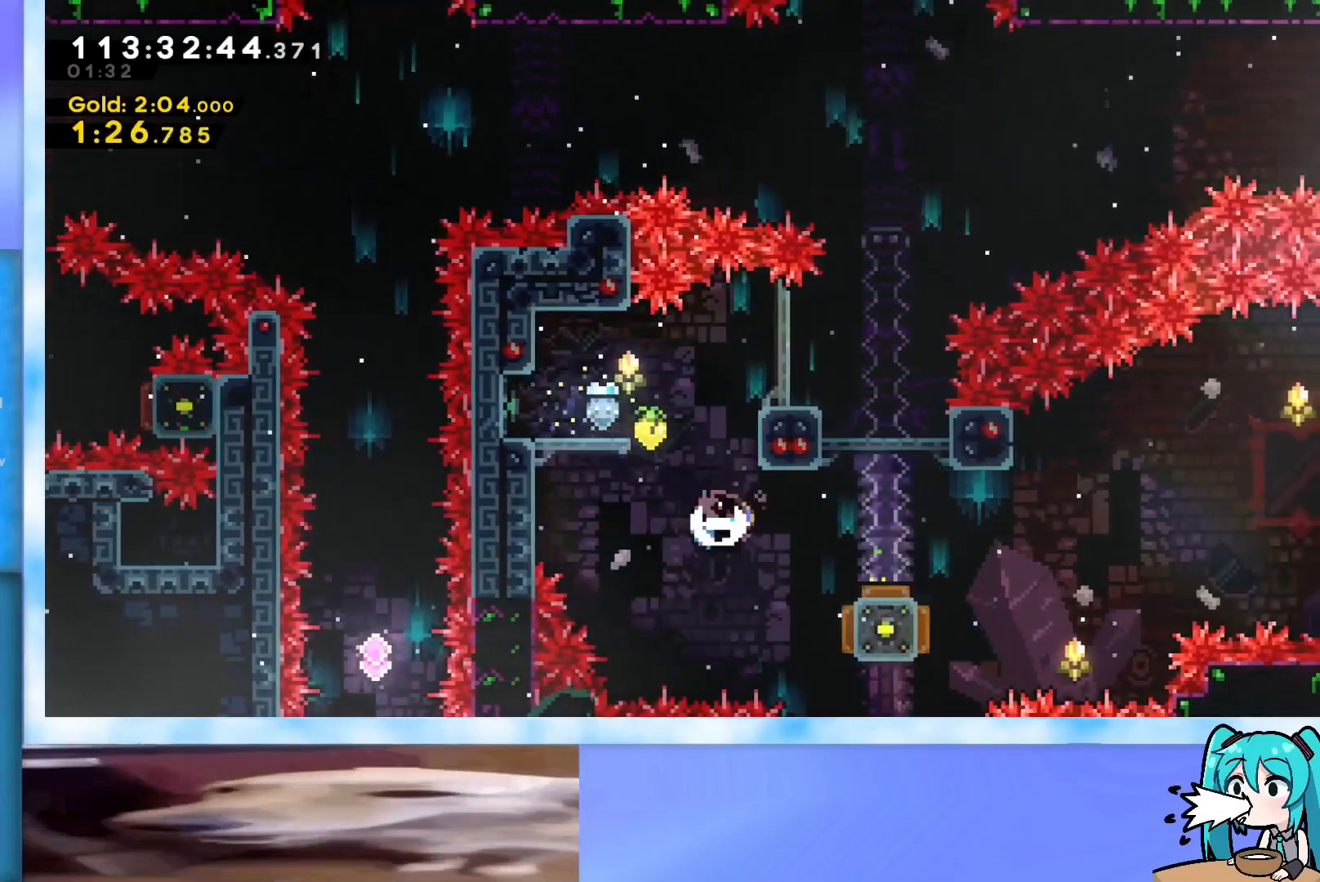
{"keys": ["left"], "events": [[66, "demo", "up"], [116, "right", "up"], [400, "left", "down"]]}
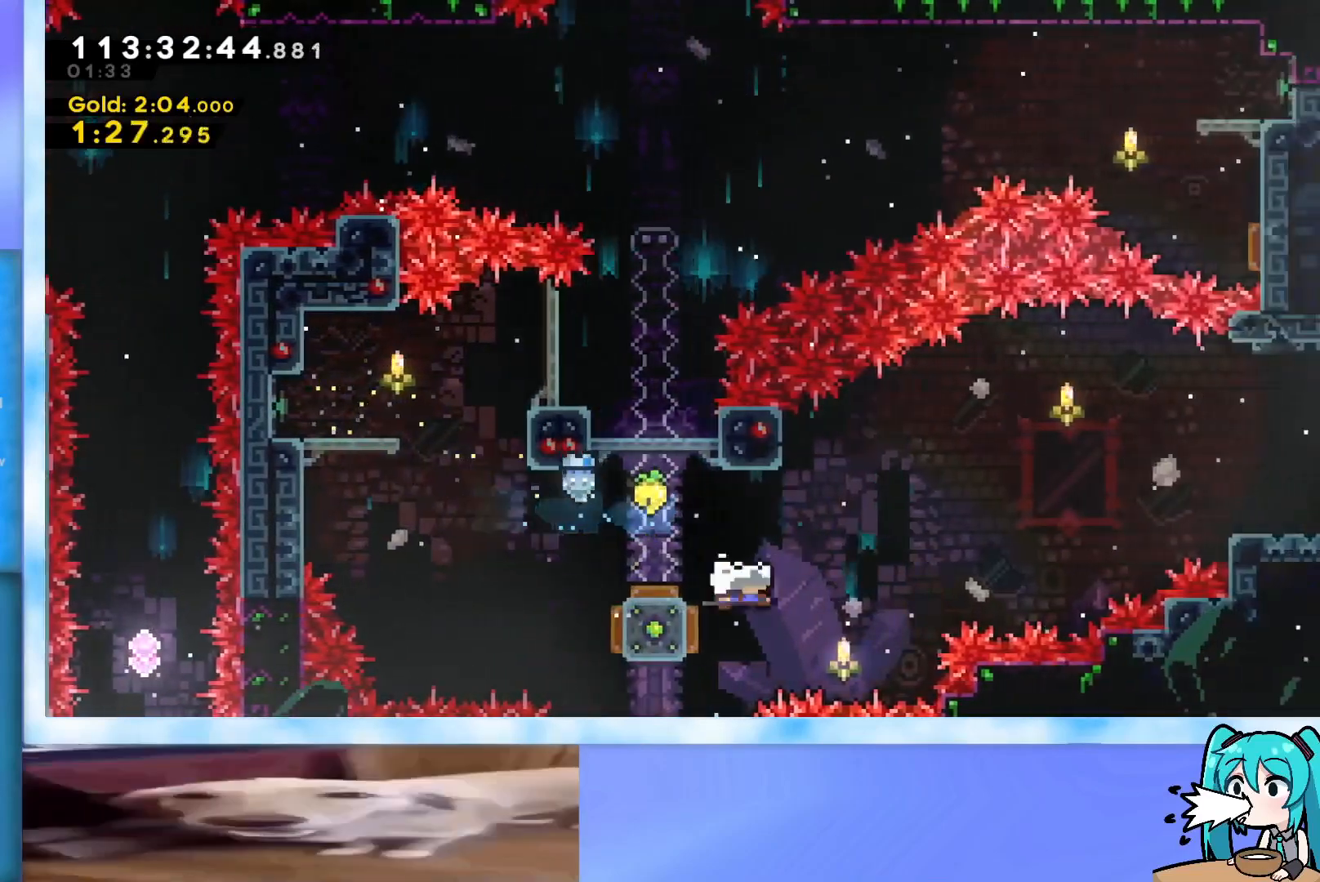
{"keys": ["right"], "events": [[83, "left", "up"], [83, "right", "down"]]}
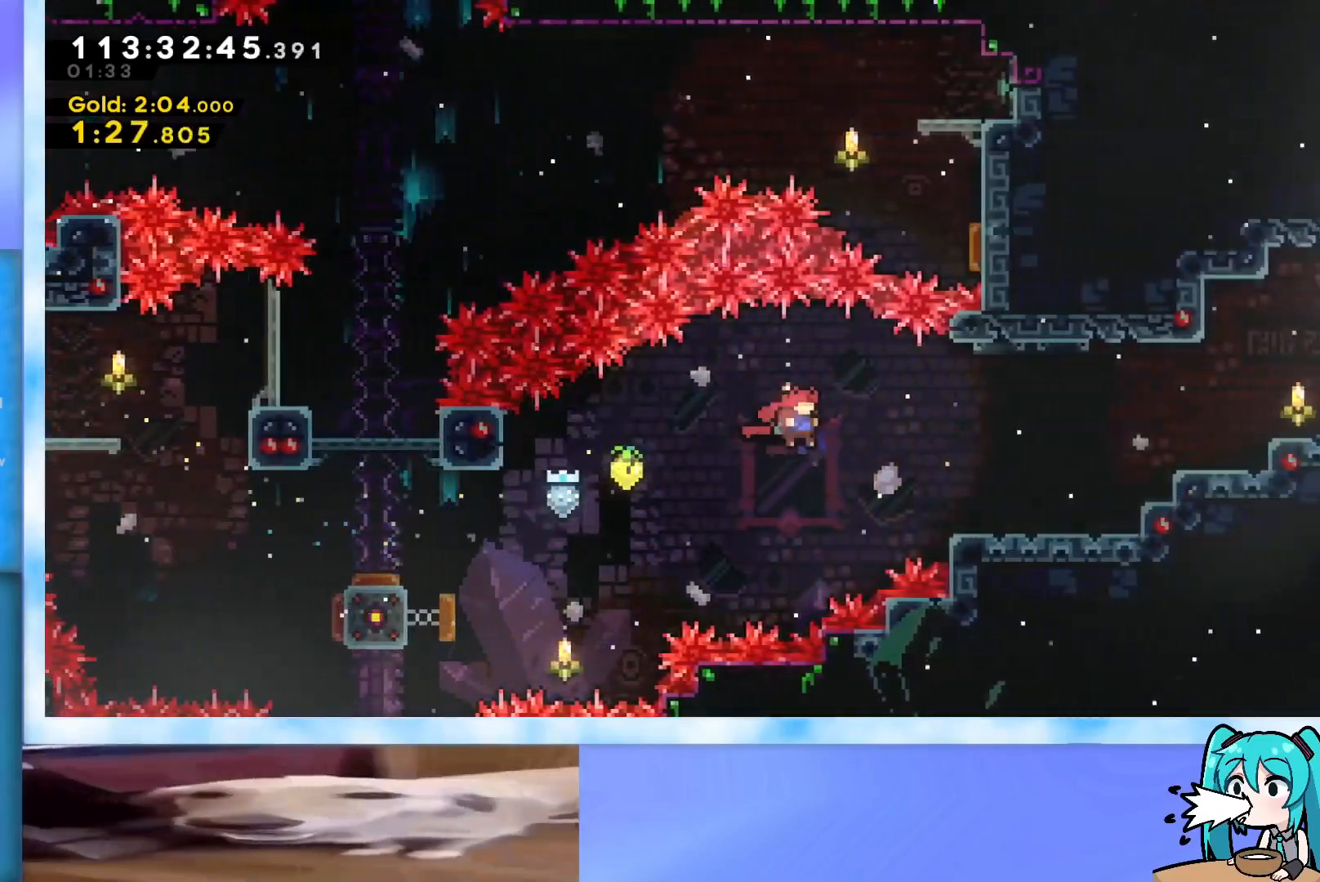
{"keys": [], "events": [[16, "dash", "down"], [150, "dash", "up"], [300, "right", "up"]]}
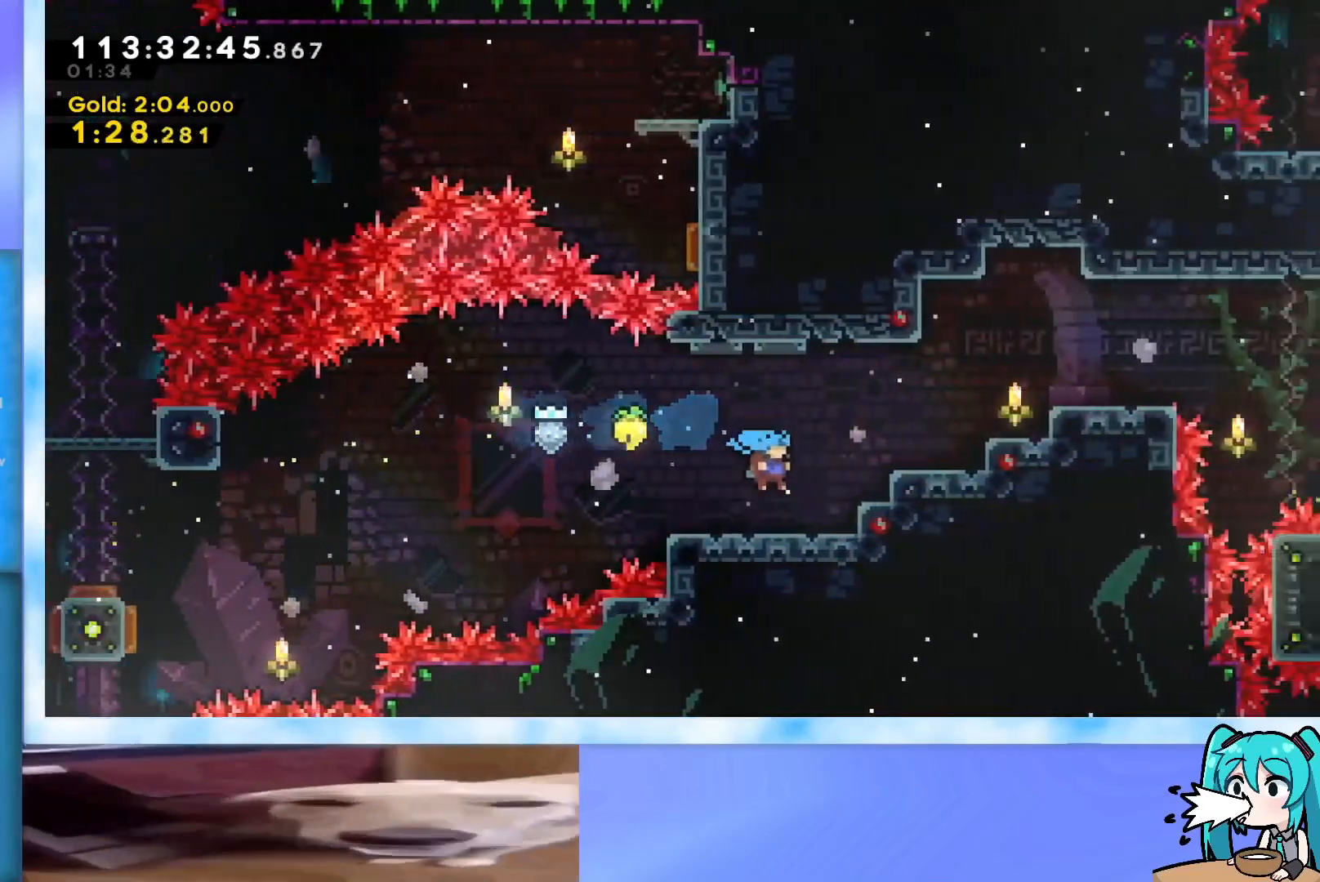
{"keys": ["grab", "j2", "jump", "right"], "events": [[117, "right", "down"], [167, "dash", "down"], [217, "jump", "down"], [267, "dash", "up"], [317, "grab", "down"], [400, "j2", "down"]]}
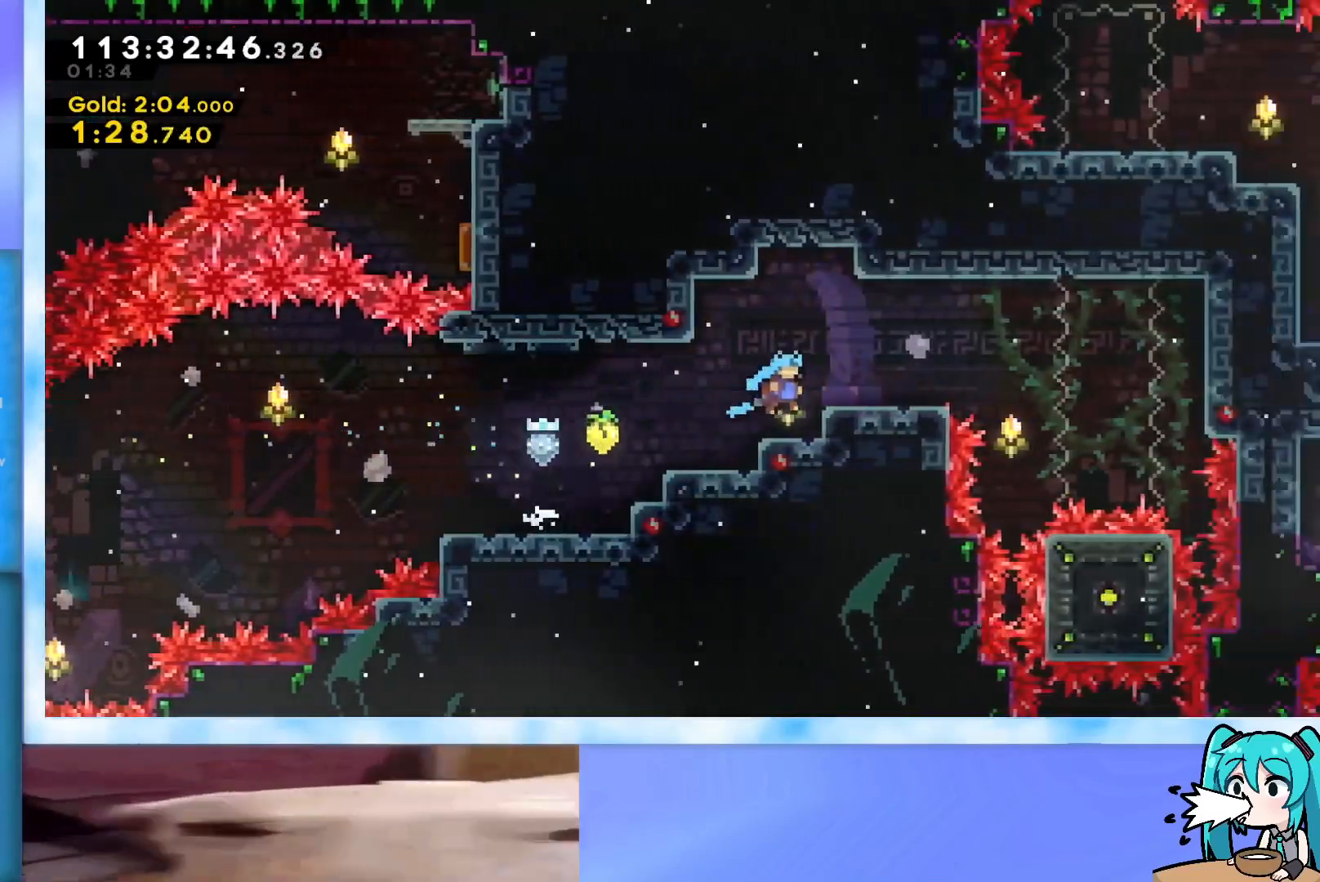
{"keys": ["right"], "events": [[83, "j2", "up"], [83, "right", "up"], [133, "grab", "up"], [133, "jump", "up"], [183, "left", "down"], [367, "left", "up"], [467, "right", "down"]]}
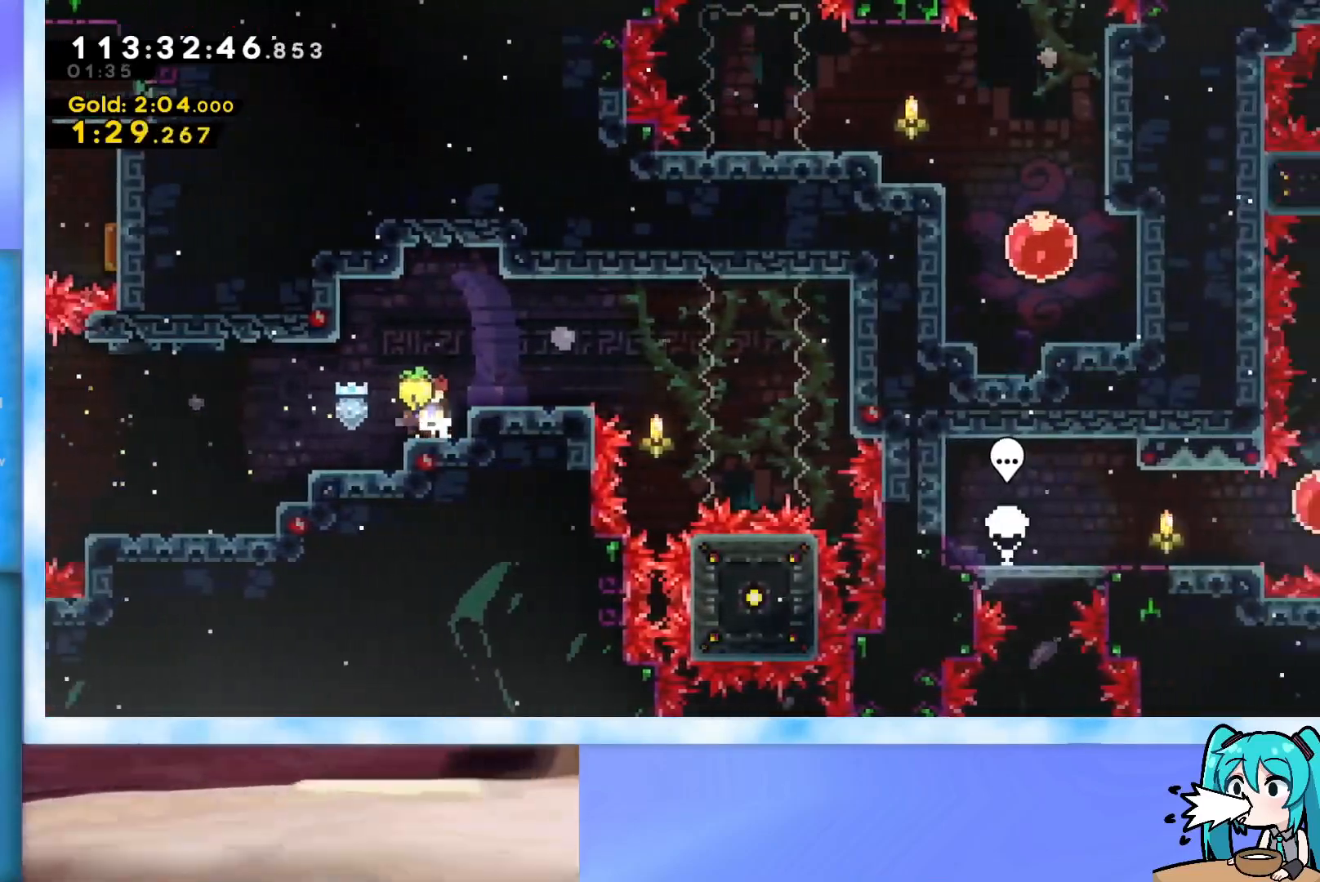
{"keys": [], "events": [[67, "dash", "down"], [67, "jump", "down"], [100, "dash", "up"], [300, "jump", "up"], [384, "right", "up"]]}
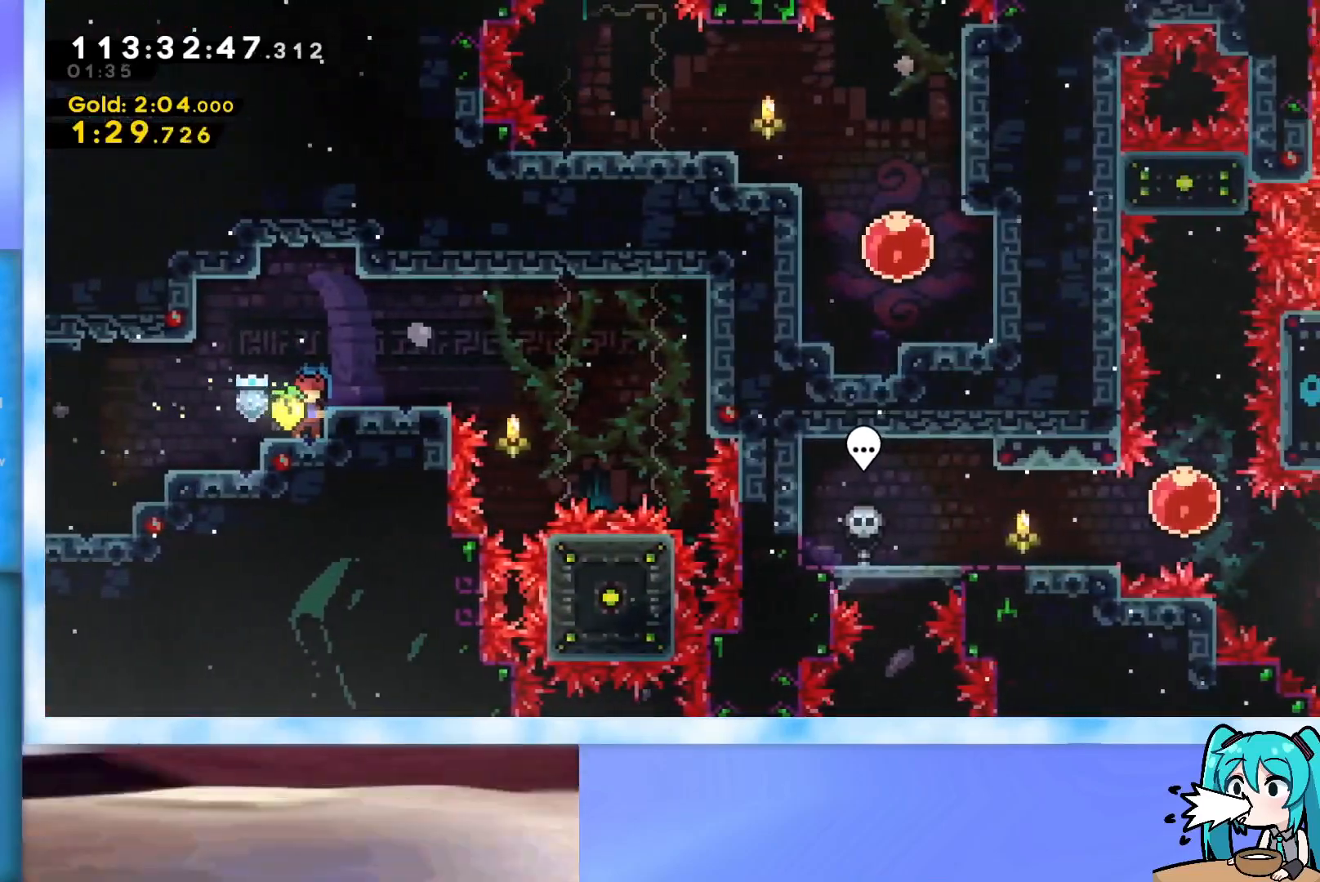
{"keys": [], "events": [[66, "jump", "down"], [66, "right", "down"], [216, "jump", "up"], [450, "right", "up"]]}
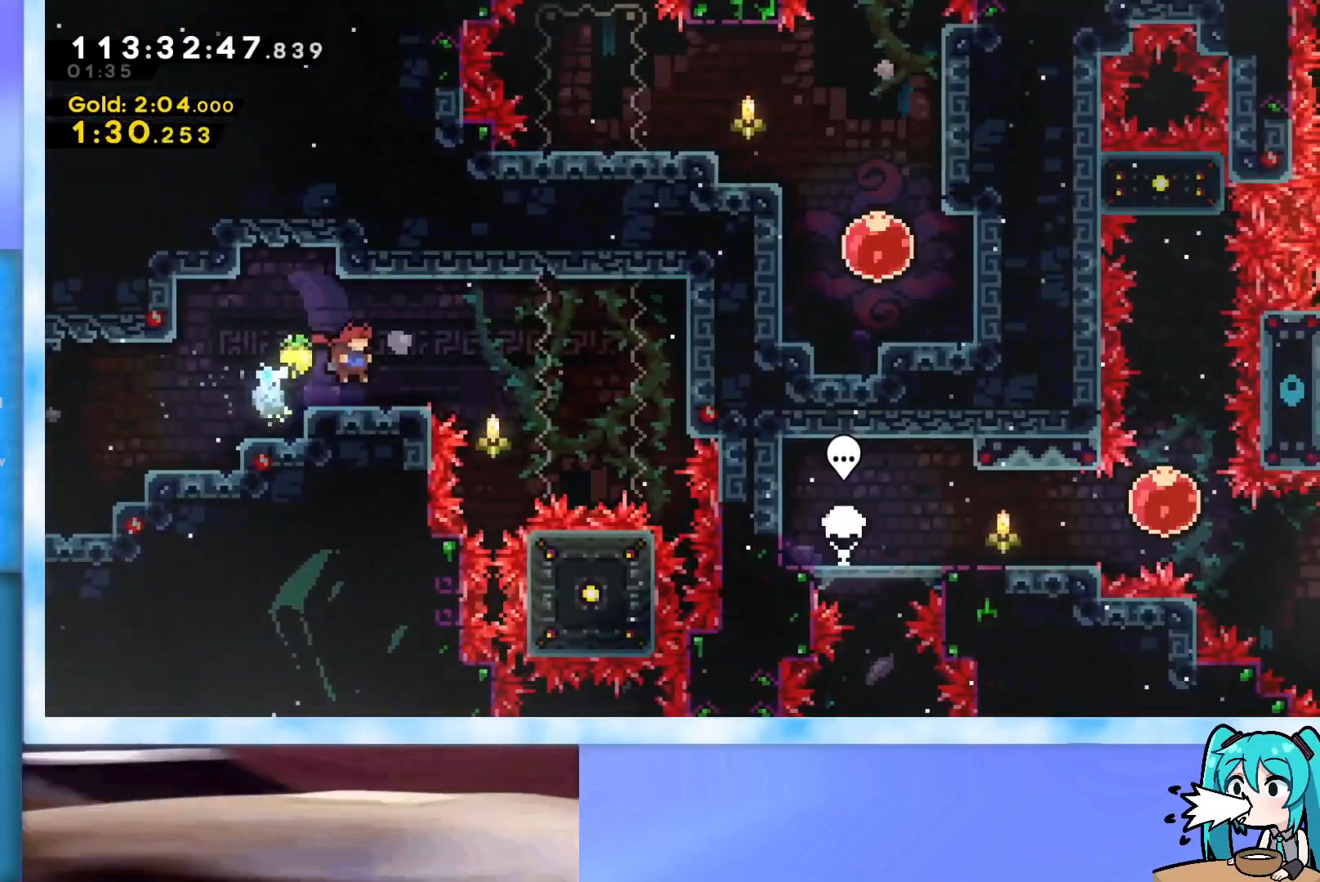
{"keys": ["right"], "events": [[467, "right", "down"]]}
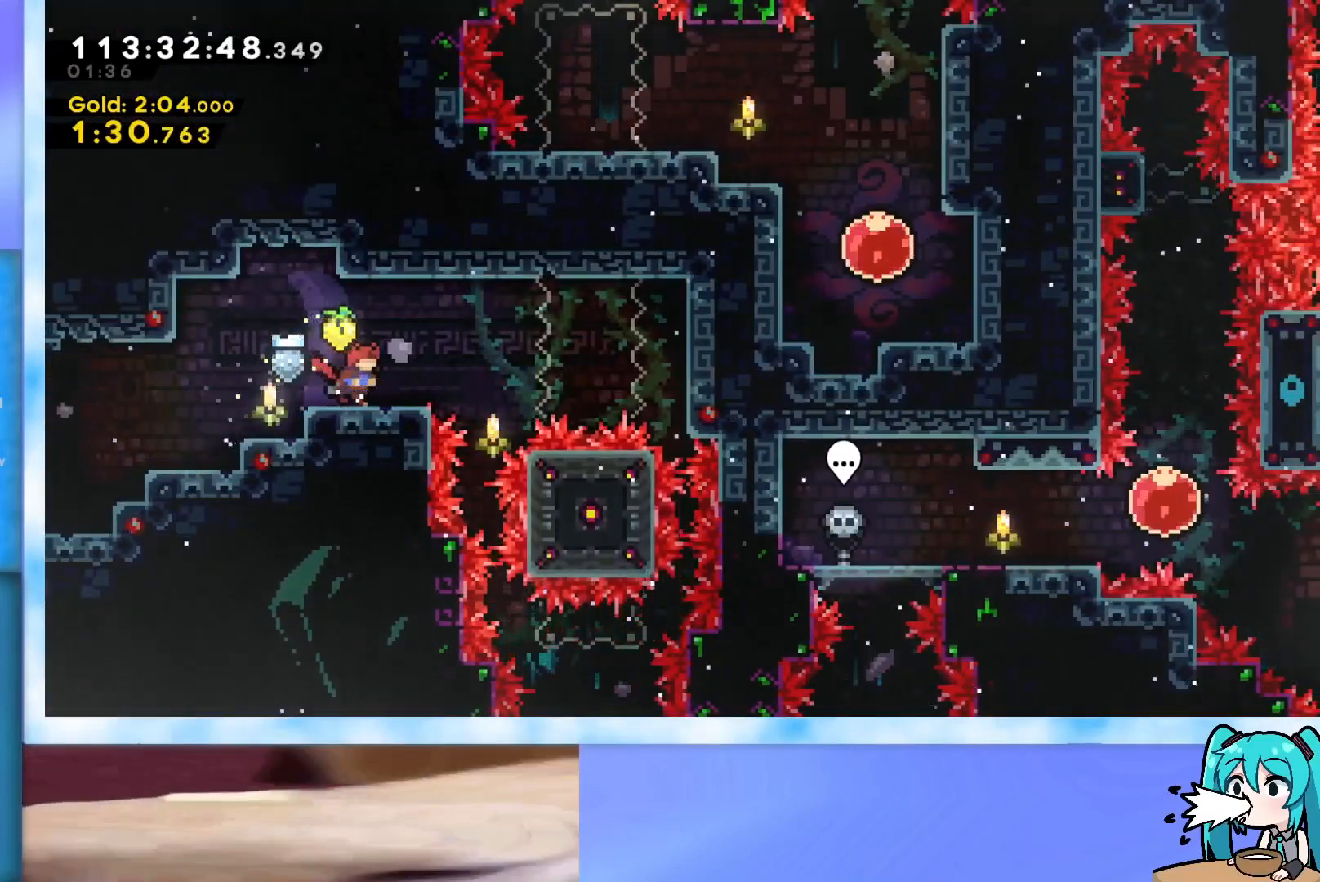
{"keys": [], "events": [[100, "right", "up"]]}
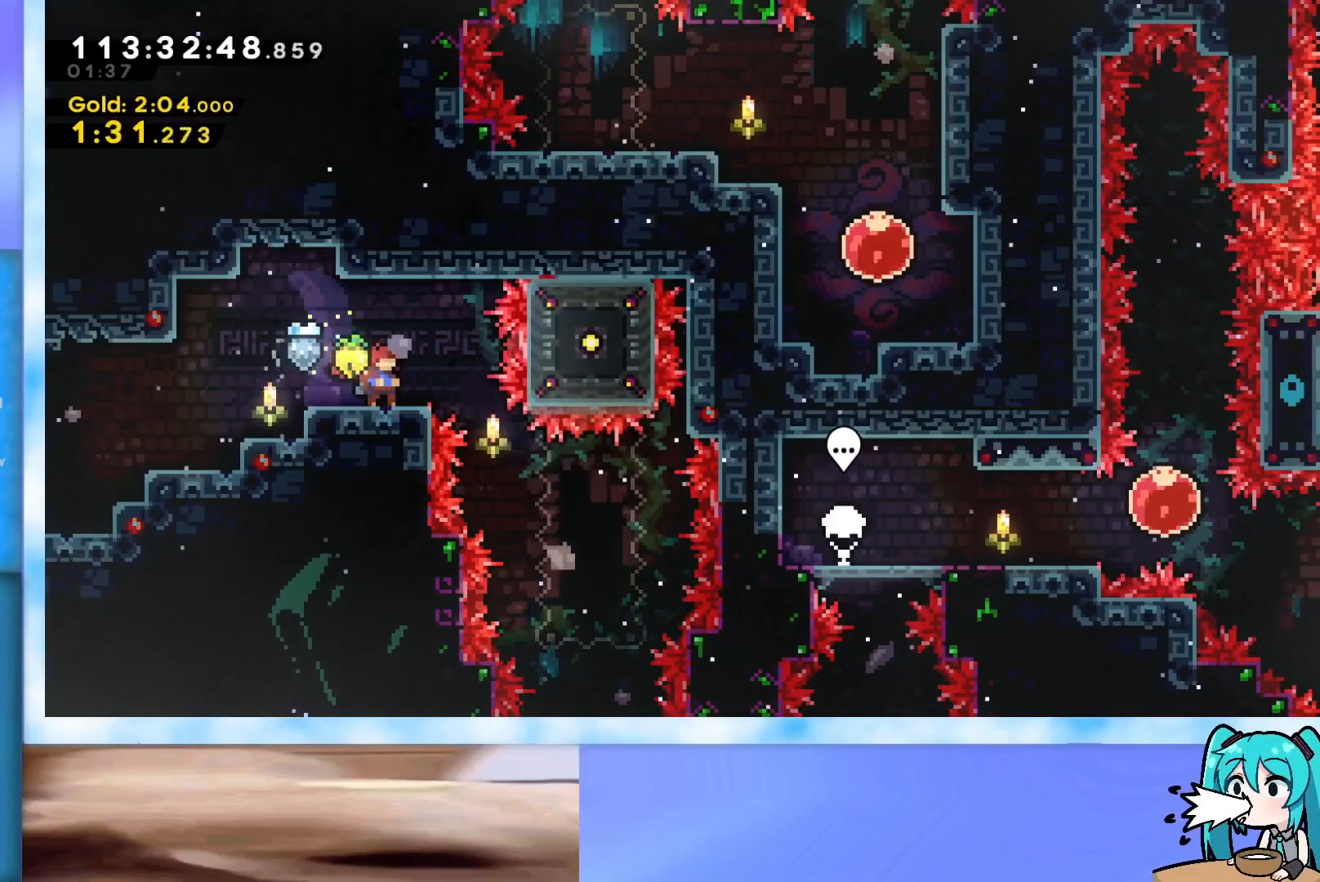
{"keys": ["right"], "events": [[67, "right", "down"]]}
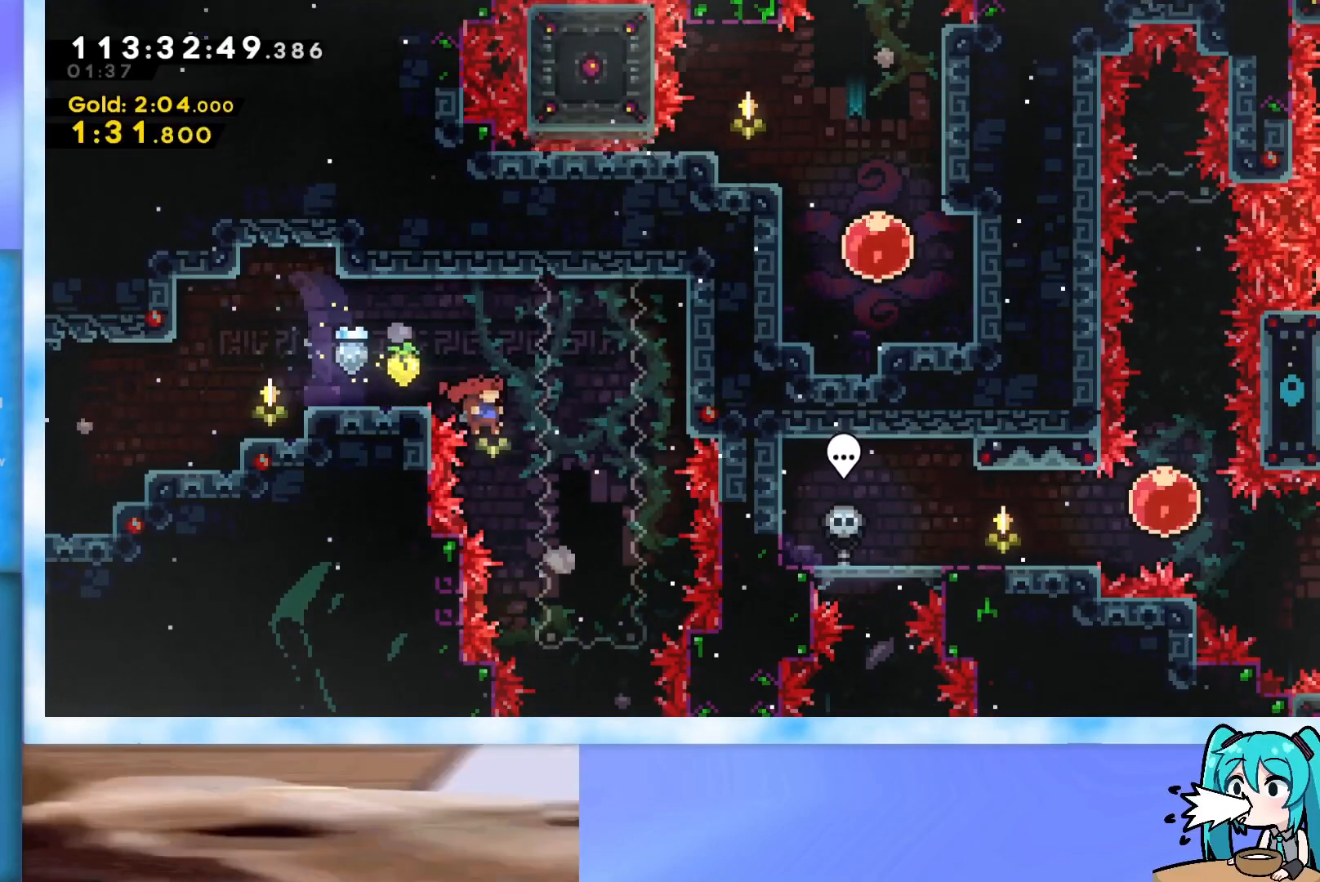
{"keys": ["down", "right"], "events": [[417, "down", "down"]]}
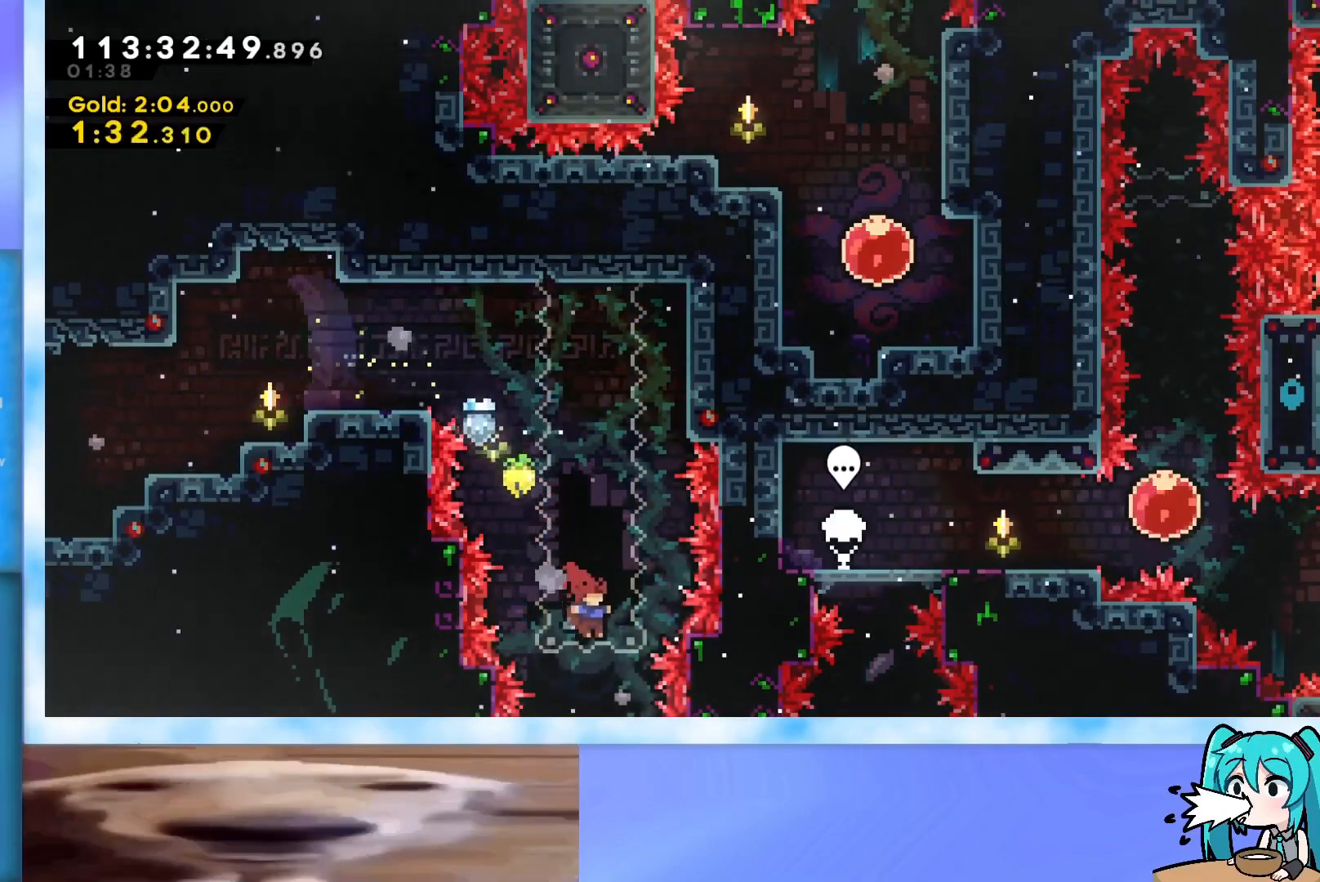
{"keys": ["down"], "events": [[17, "right", "up"], [134, "dash", "down"], [284, "dash", "up"]]}
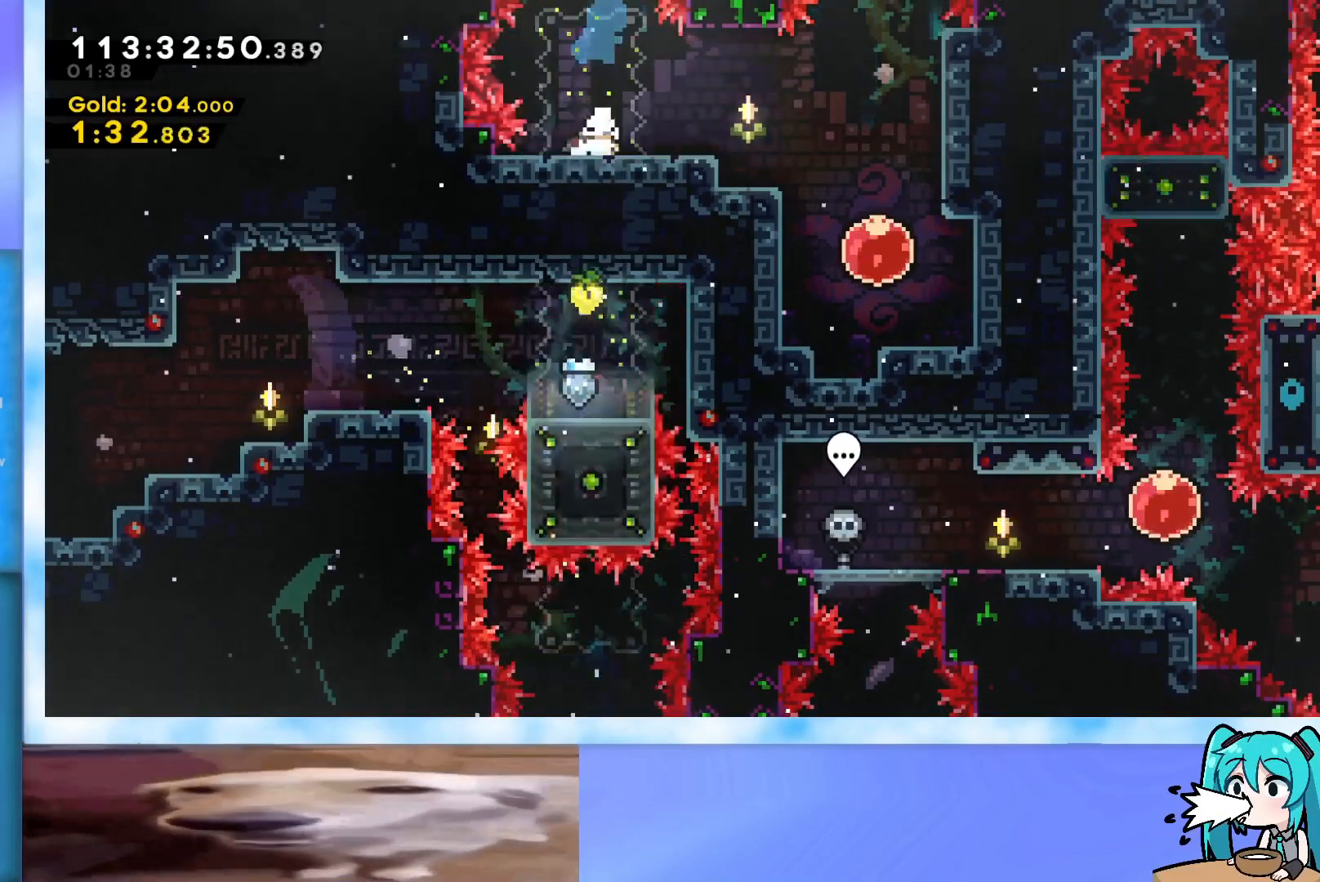
{"keys": ["right"], "events": [[16, "right", "down"], [200, "dash", "down"], [333, "down", "up"], [483, "dash", "up"]]}
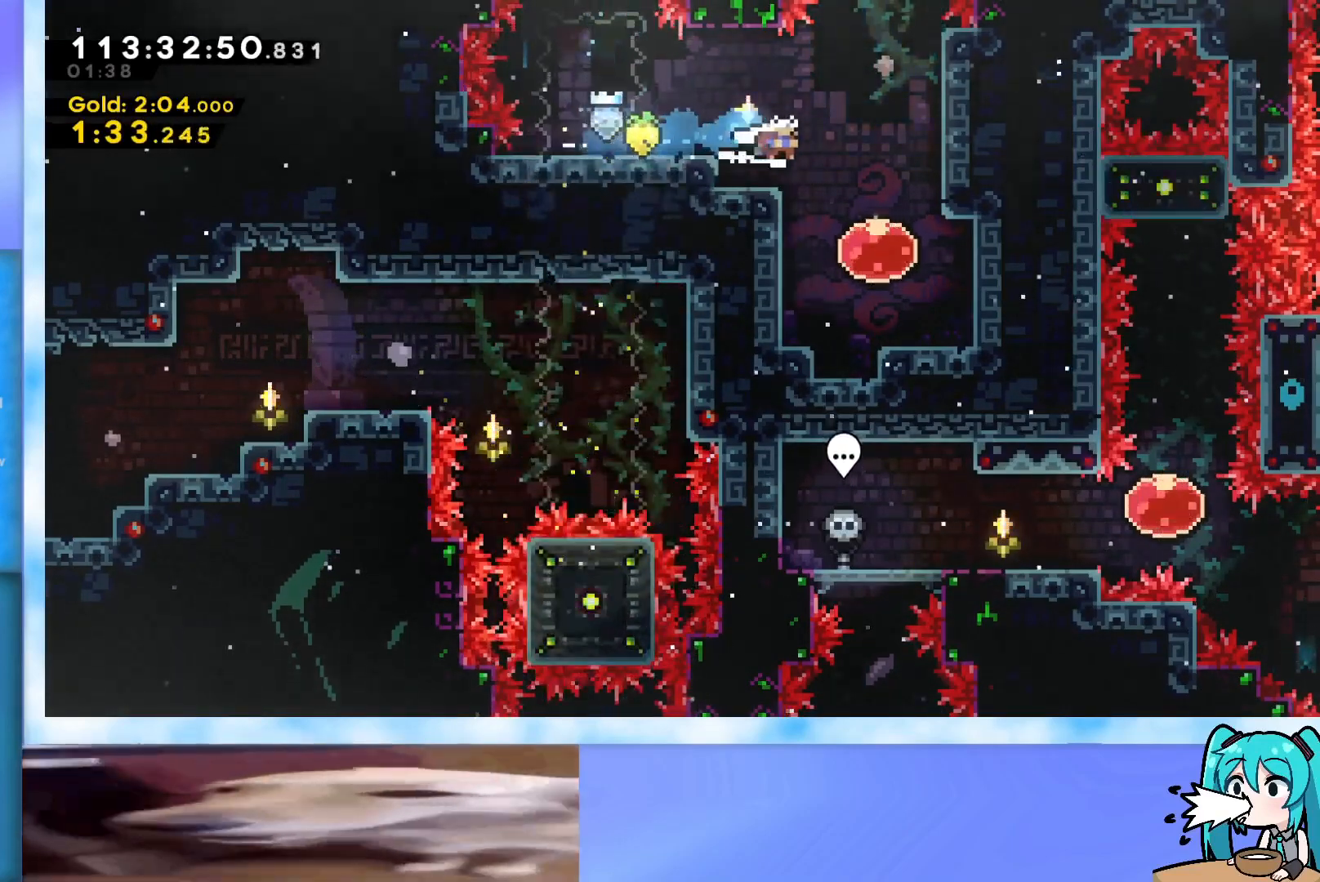
{"keys": ["dash", "up"], "events": [[134, "dash", "down"], [134, "down", "down"], [367, "dash", "up"], [367, "down", "up"], [367, "right", "up"], [417, "dash", "down"], [467, "up", "down"]]}
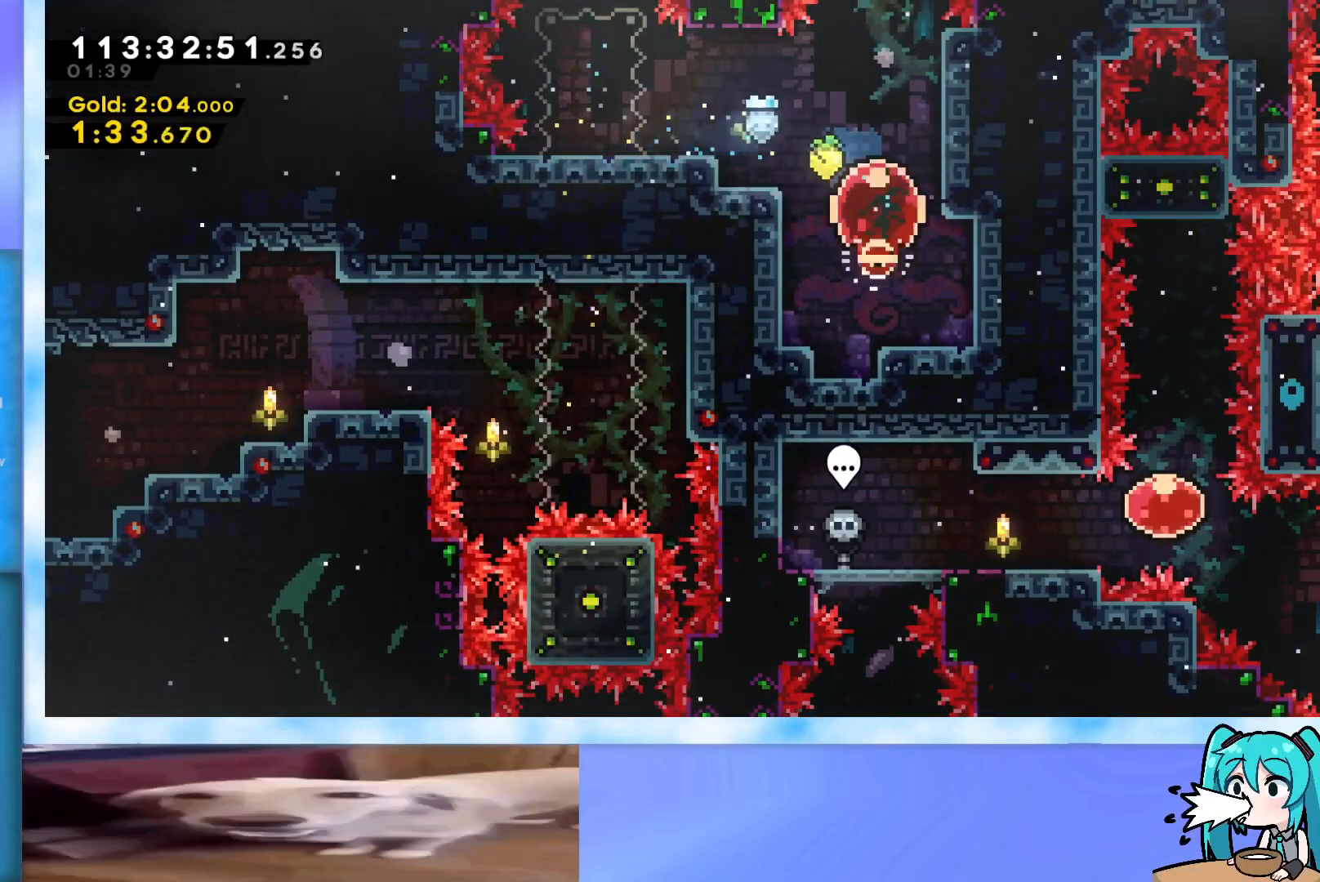
{"keys": [], "events": [[150, "dash", "up"], [384, "up", "up"]]}
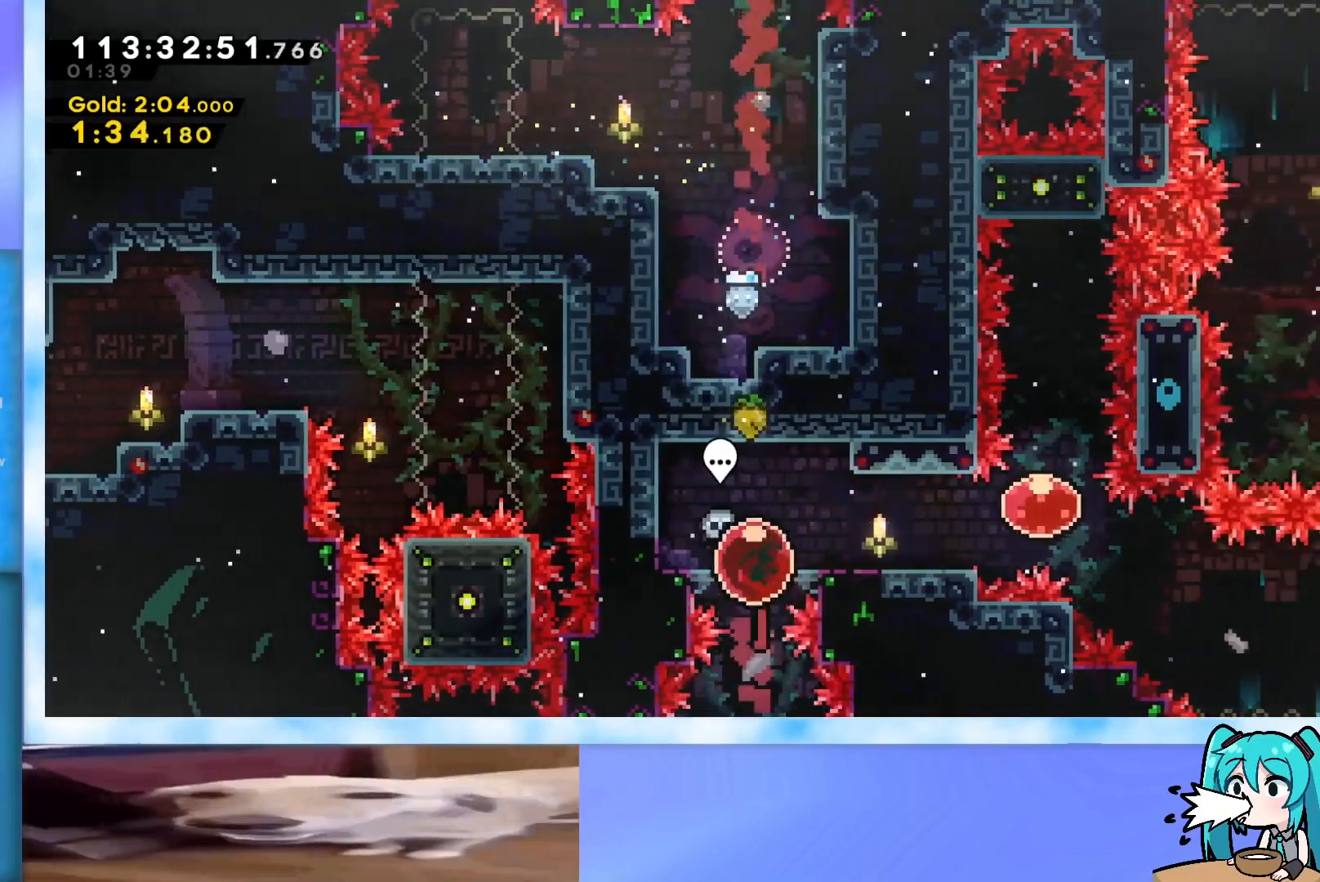
{"keys": ["dash", "down", "jump", "right"], "events": [[117, "dash", "down"], [117, "down", "down"], [117, "right", "down"], [301, "dash", "up"], [351, "jump", "down"], [501, "dash", "down"]]}